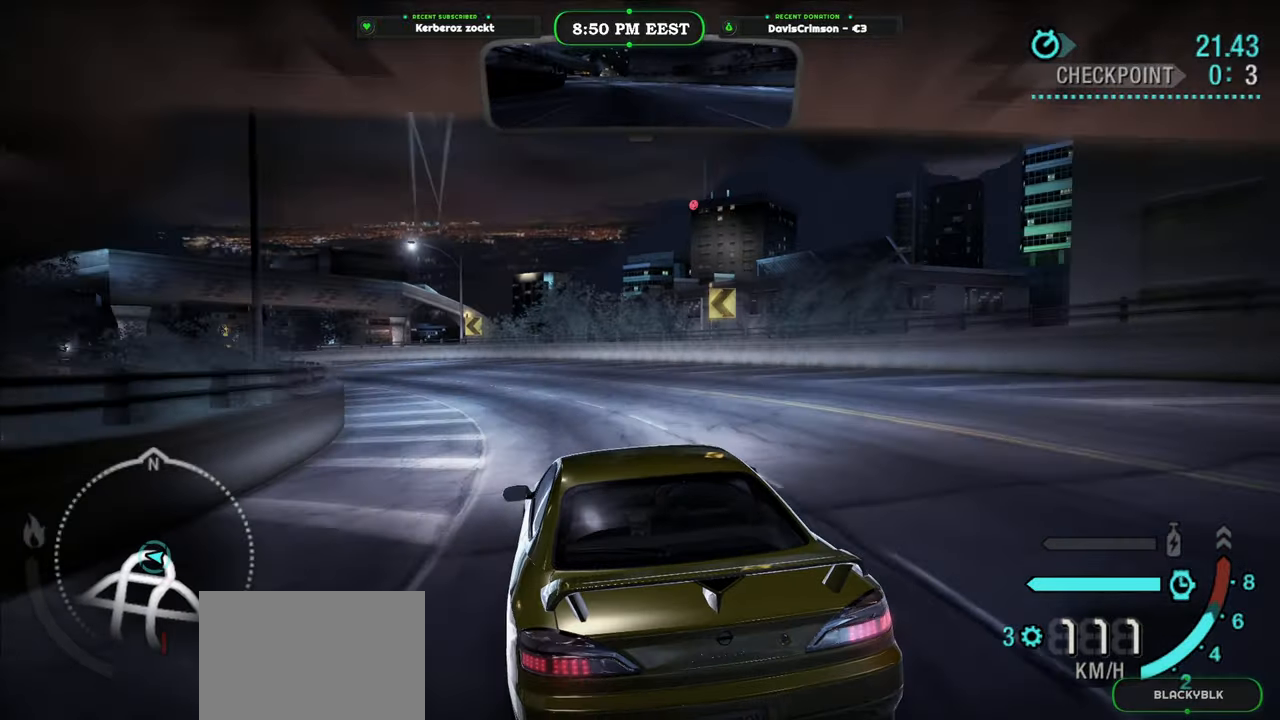
Gameplay with a controller (Xbox layout); each line is a JSON object with the inputs held at the frame after it (dt_ms = milliseconds from this image to that frame). "events" lists button and stick changes between this image and that frame as [ms after this image, input, new state], when the widget could be followed in between.
{"dt_ms": 500, "buttons": ["R2"], "left_stick": "left", "right_stick": "center", "events": [[167, "left_stick", "left"], [367, "left_stick", "center"], [467, "left_stick", "left"]]}
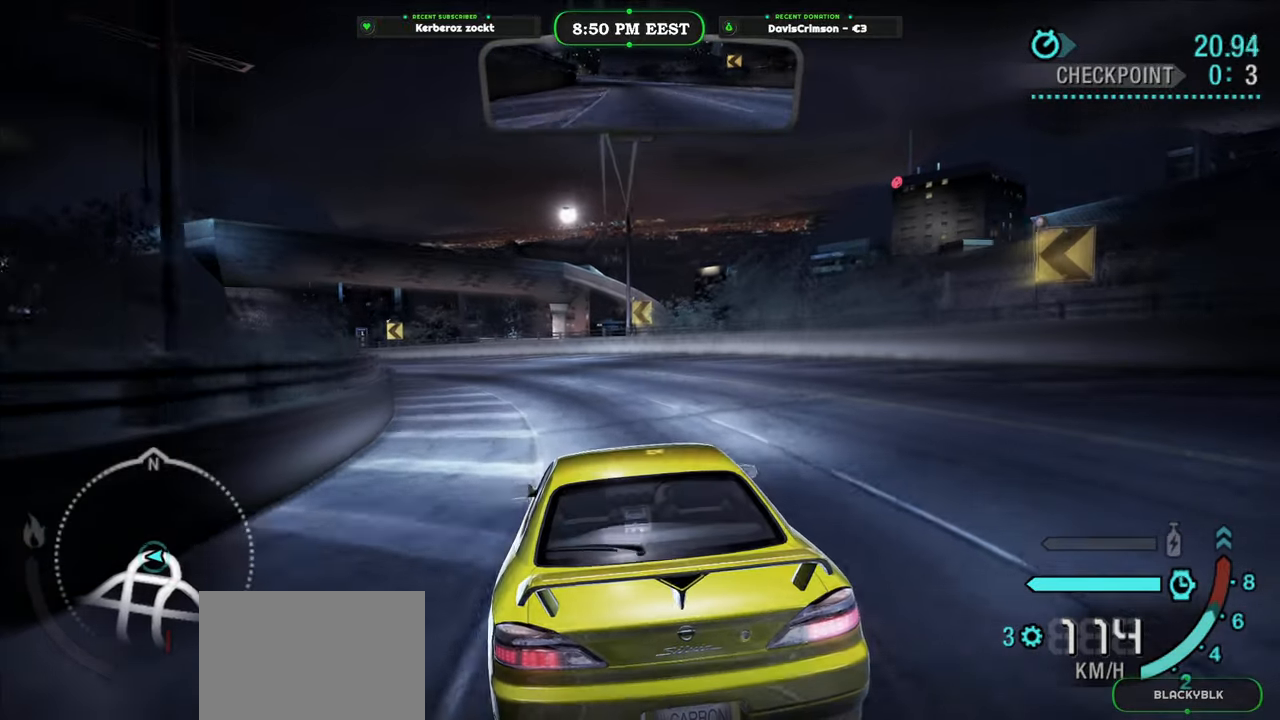
{"dt_ms": 500, "buttons": ["R2"], "left_stick": "center", "right_stick": "center", "events": [[150, "left_stick", "center"], [333, "left_stick", "left"], [483, "left_stick", "center"]]}
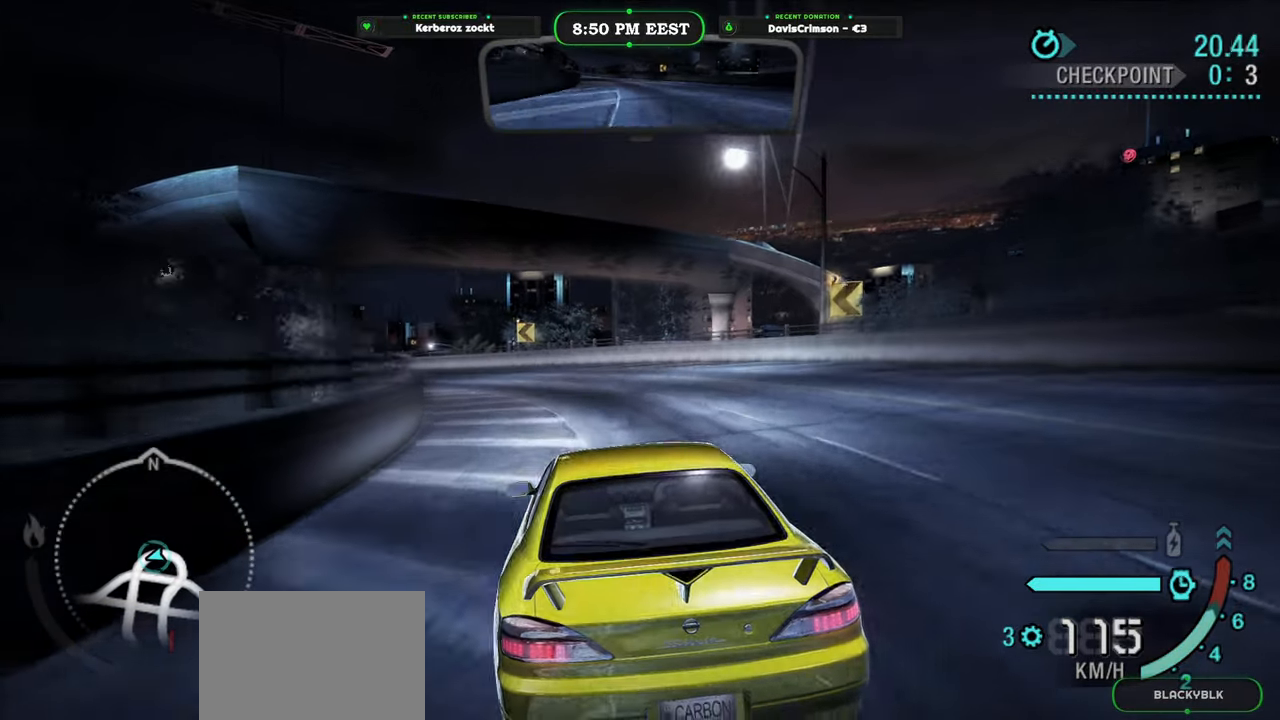
{"dt_ms": 500, "buttons": ["R2"], "left_stick": "left", "right_stick": "center", "events": [[83, "left_stick", "left"], [233, "left_stick", "center"], [383, "left_stick", "left"]]}
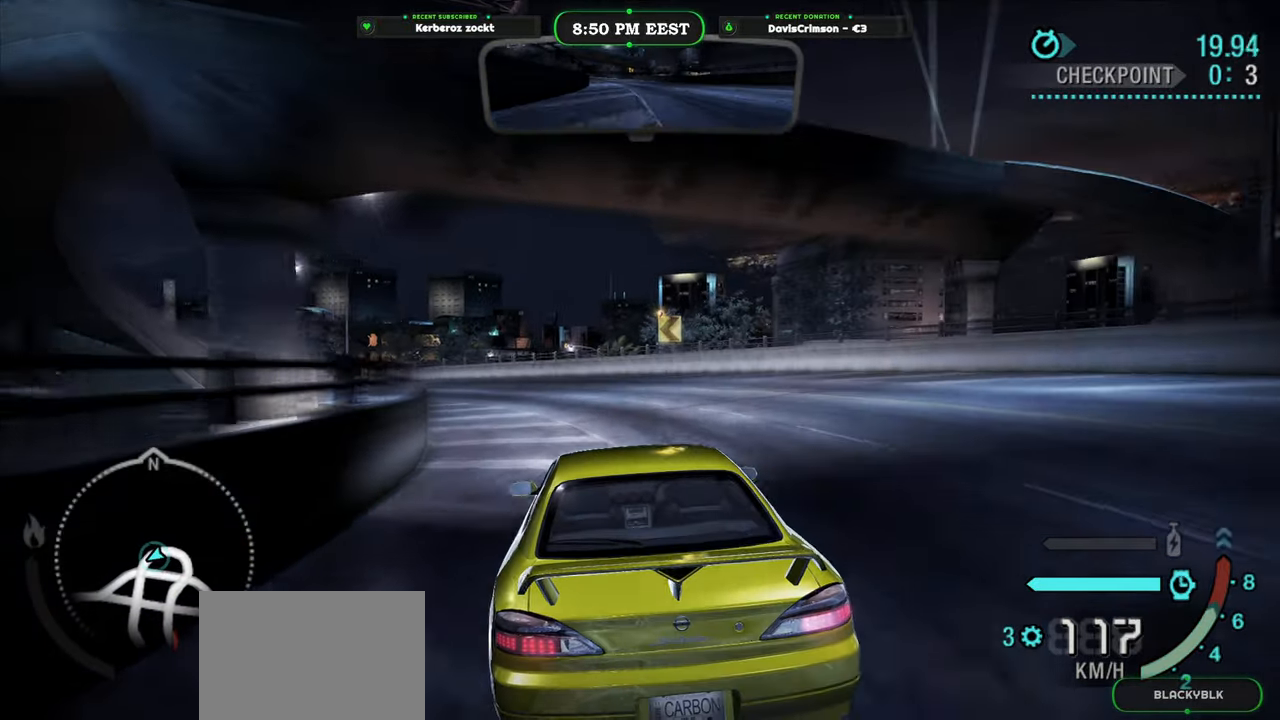
{"dt_ms": 500, "buttons": ["R2"], "left_stick": "center", "right_stick": "center", "events": [[67, "left_stick", "center"], [167, "left_stick", "left"], [450, "left_stick", "center"]]}
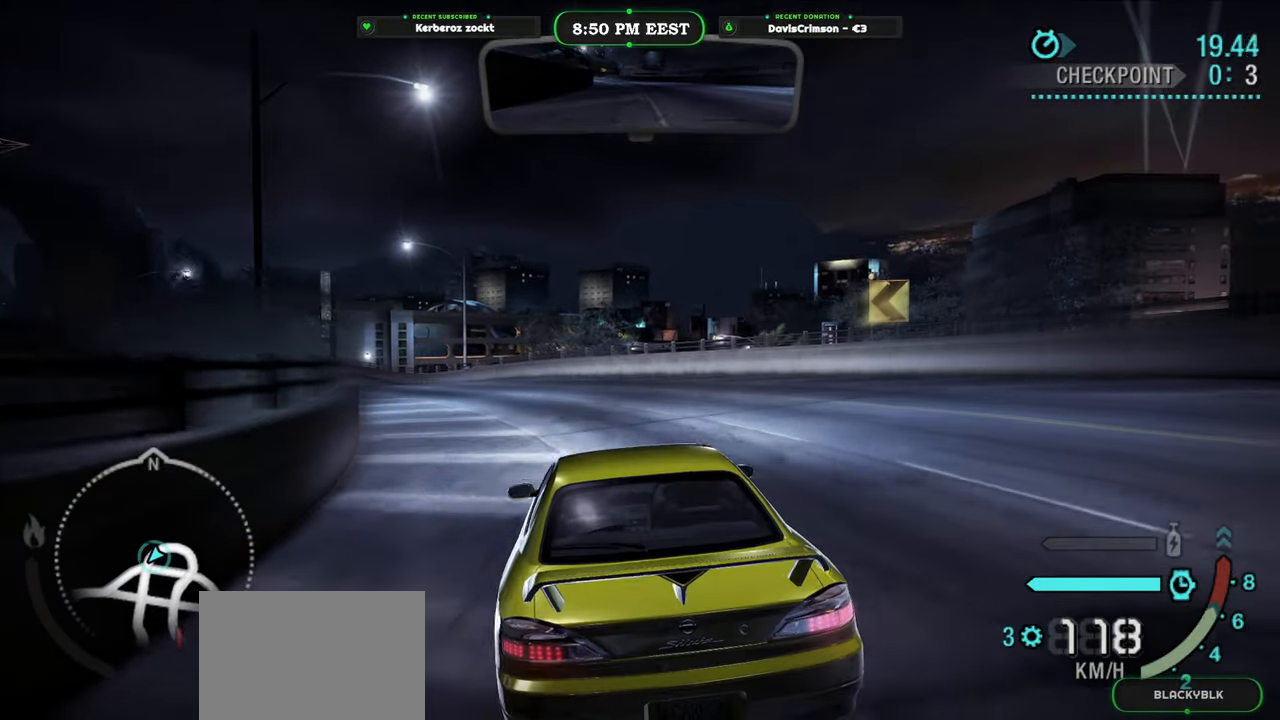
{"dt_ms": 500, "buttons": ["R2"], "left_stick": "left", "right_stick": "center", "events": [[117, "left_stick", "left"], [267, "left_stick", "center"], [417, "left_stick", "left"]]}
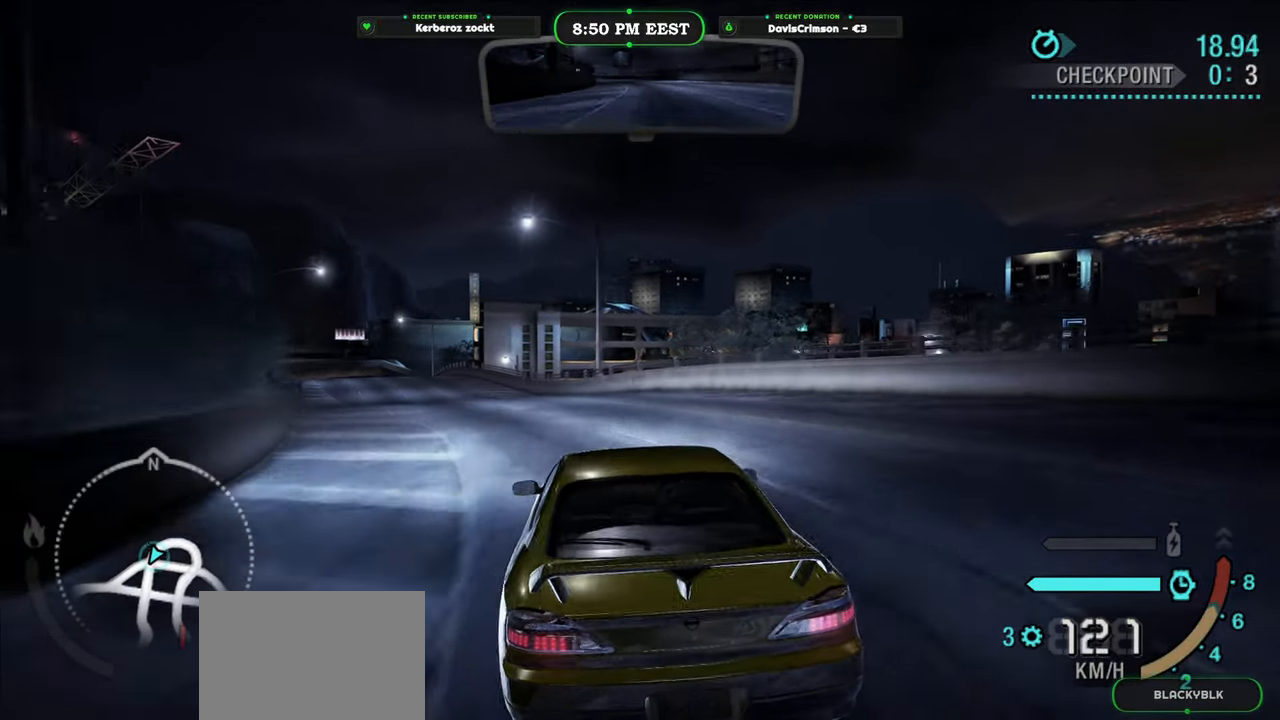
{"dt_ms": 500, "buttons": ["R2"], "left_stick": "center", "right_stick": "center", "events": [[67, "left_stick", "center"]]}
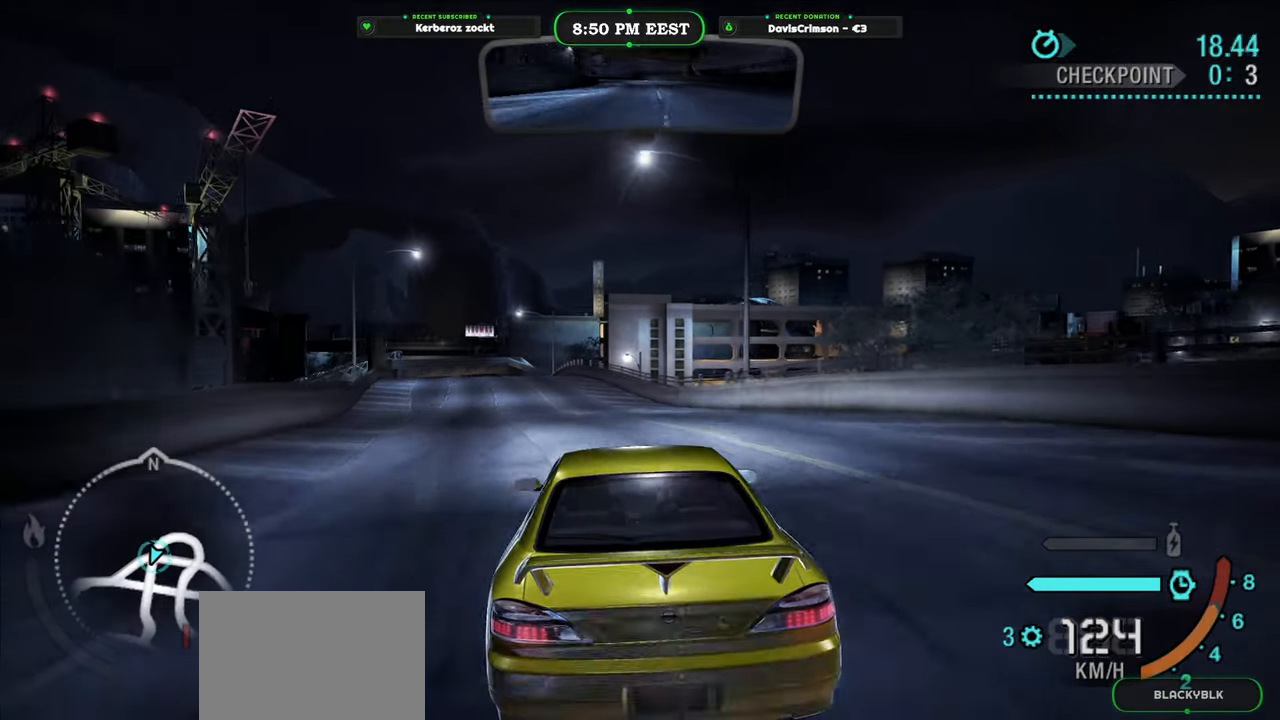
{"dt_ms": 500, "buttons": ["R2"], "left_stick": "center", "right_stick": "center", "events": [[333, "left_stick", "left"], [417, "left_stick", "center"]]}
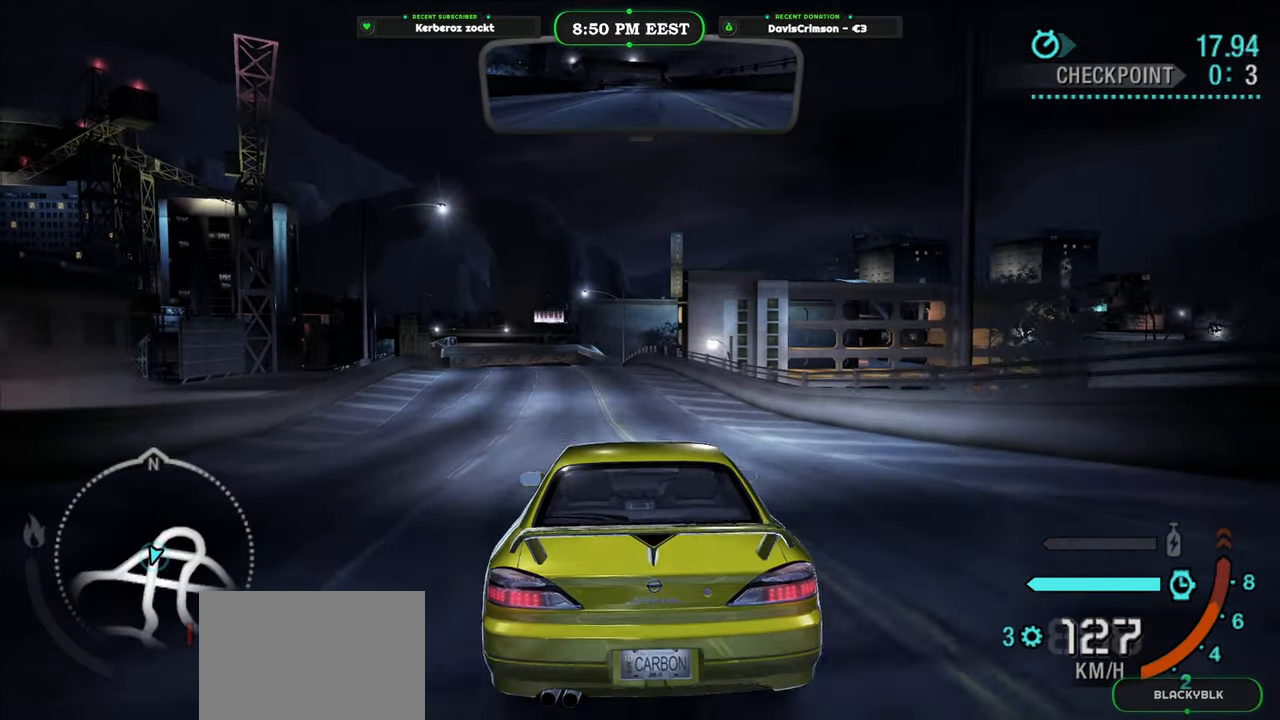
{"dt_ms": 500, "buttons": ["R2"], "left_stick": "center", "right_stick": "center", "events": []}
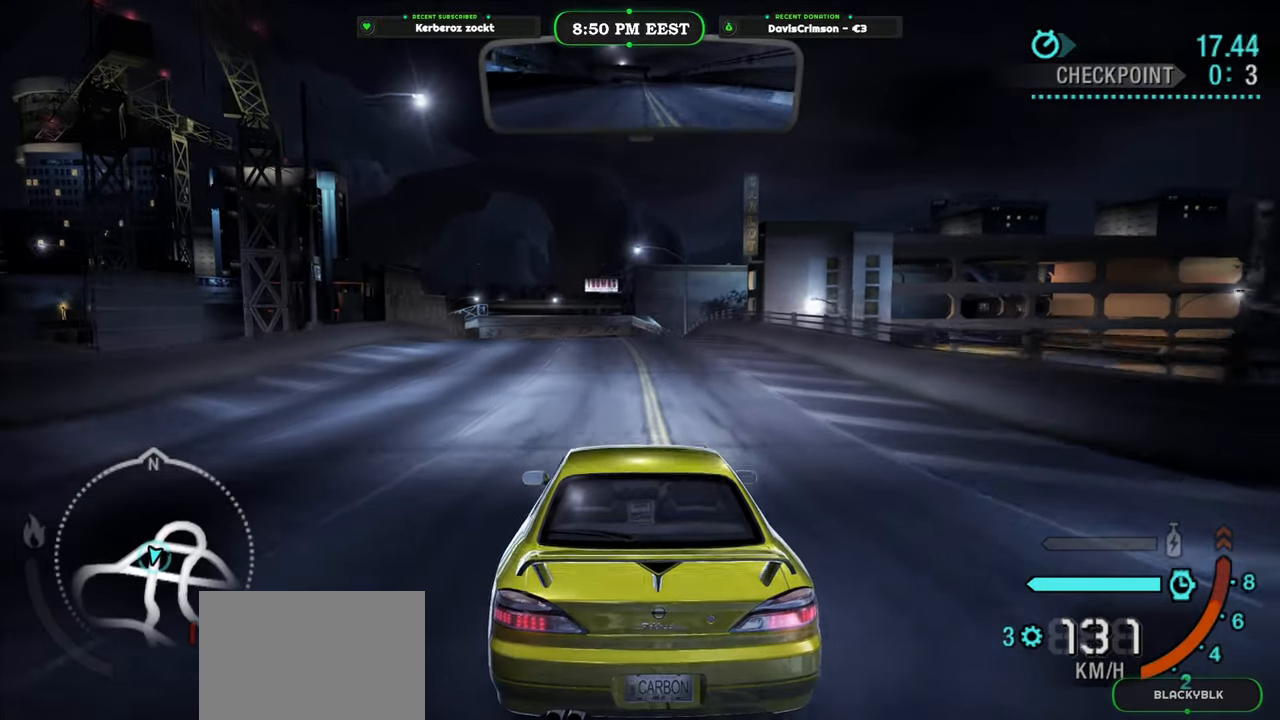
{"dt_ms": 500, "buttons": ["R2"], "left_stick": "center", "right_stick": "center", "events": []}
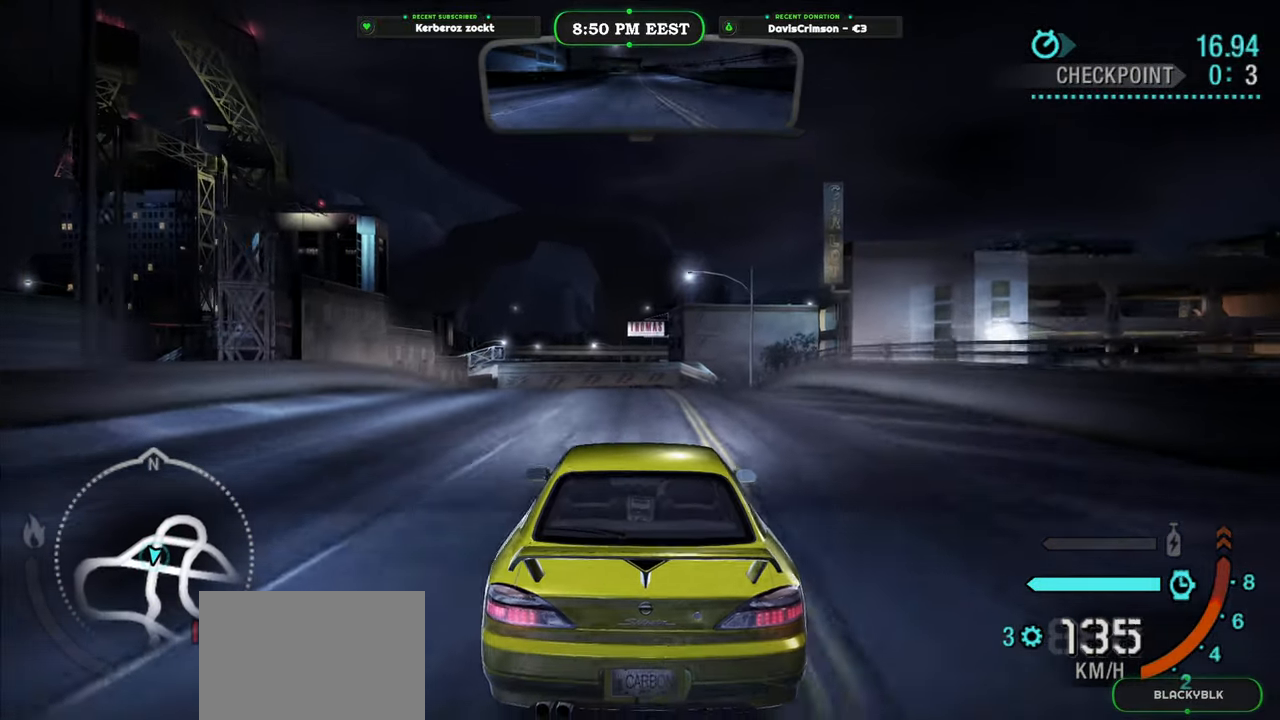
{"dt_ms": 500, "buttons": ["R2"], "left_stick": "left", "right_stick": "center", "events": [[17, "B", "down"], [117, "B", "up"], [417, "left_stick", "left"]]}
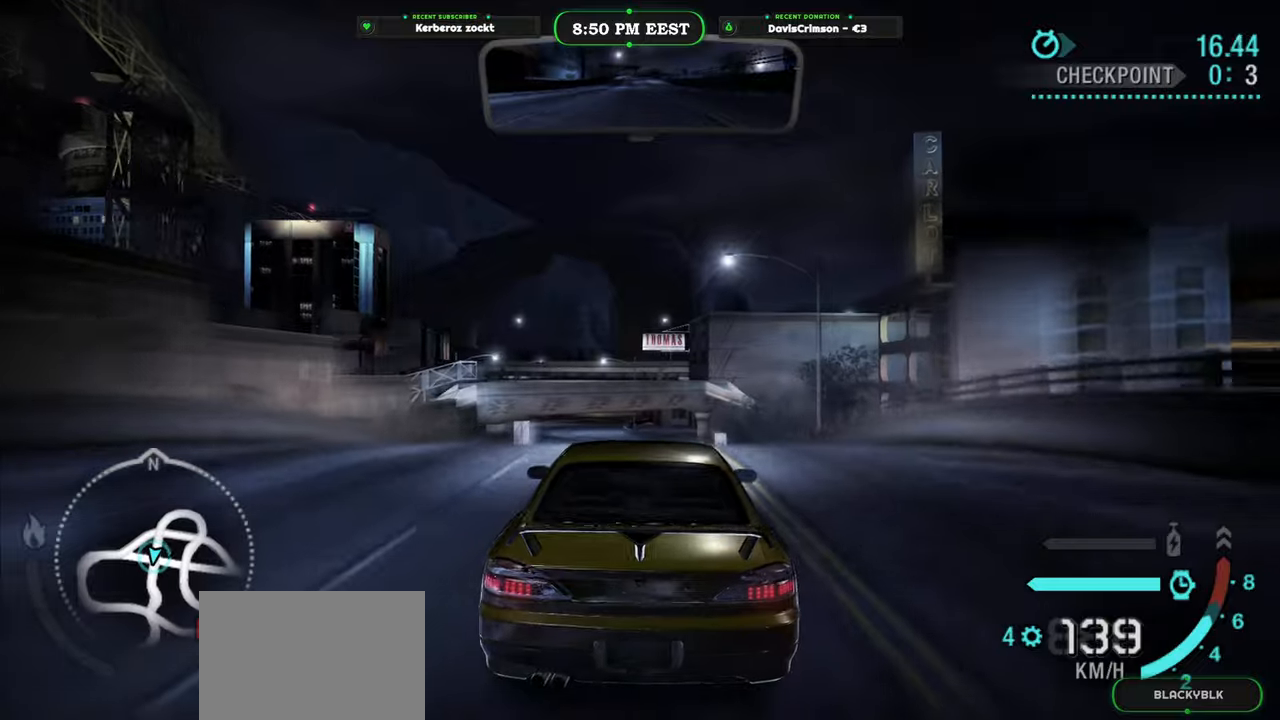
{"dt_ms": 500, "buttons": ["R2"], "left_stick": "center", "right_stick": "center", "events": [[33, "left_stick", "center"]]}
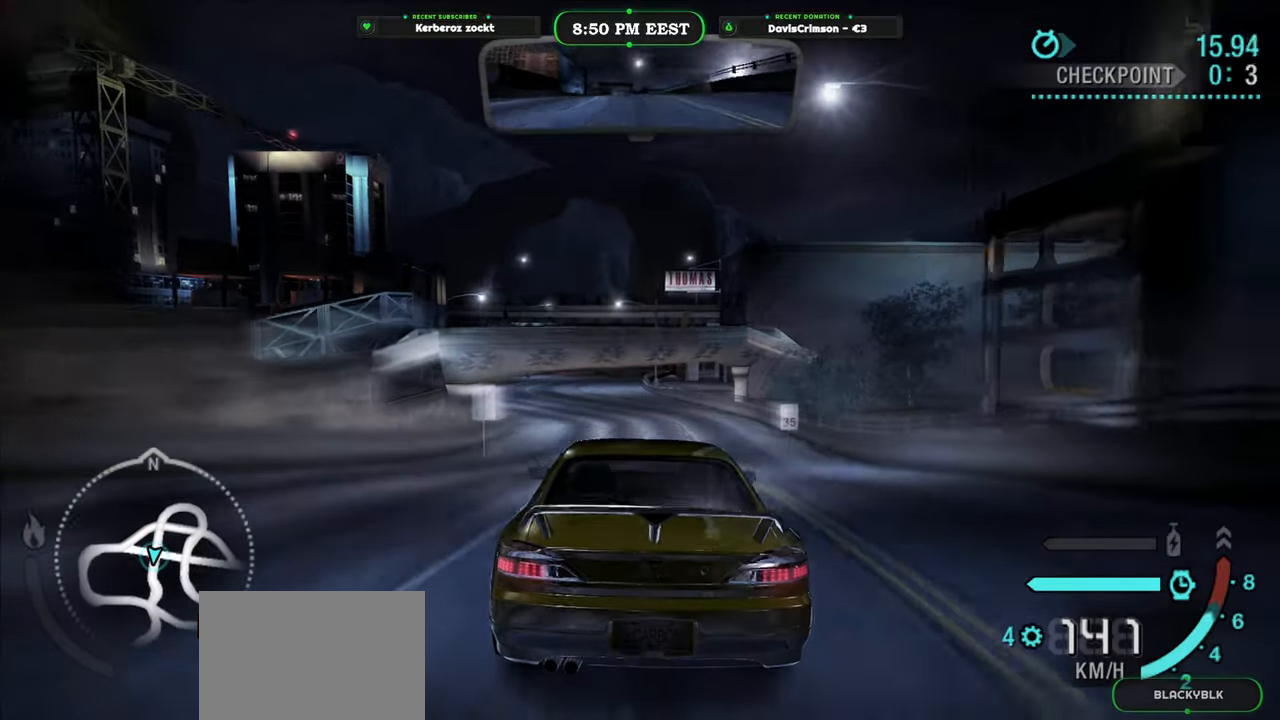
{"dt_ms": 500, "buttons": ["R2"], "left_stick": "left", "right_stick": "center", "events": [[483, "left_stick", "left"]]}
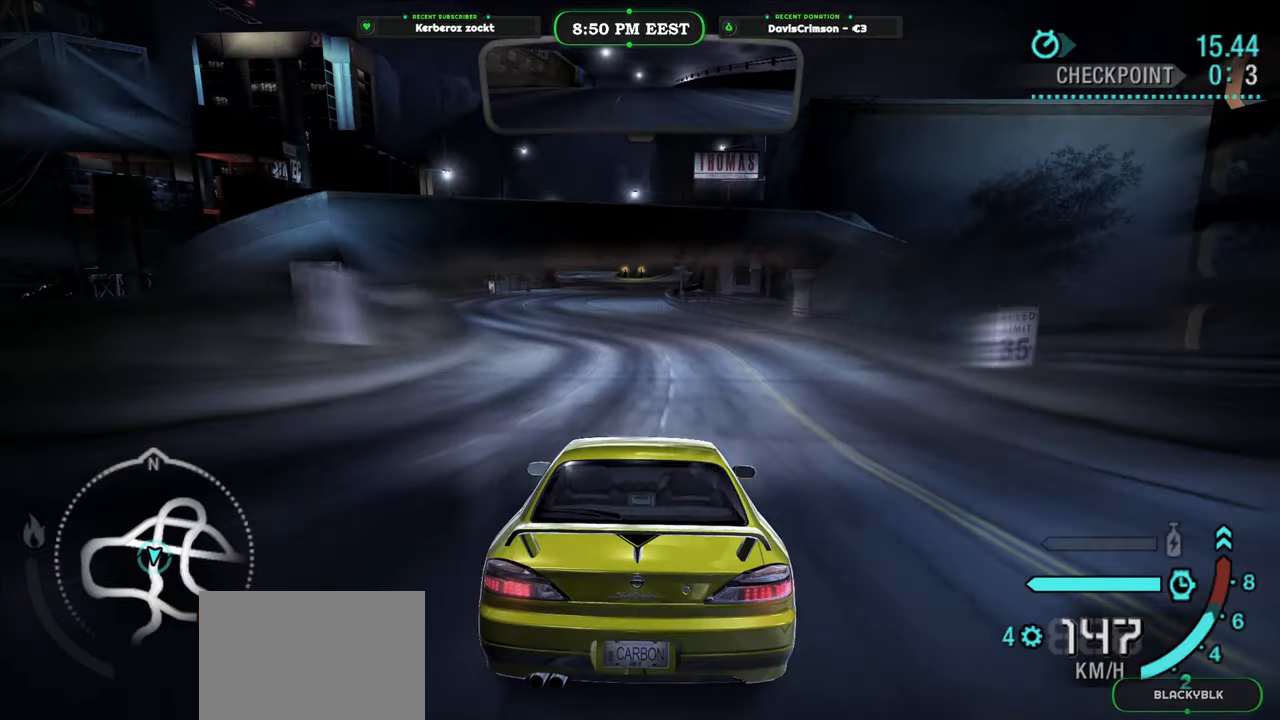
{"dt_ms": 500, "buttons": ["R2"], "left_stick": "center", "right_stick": "center", "events": [[67, "left_stick", "center"]]}
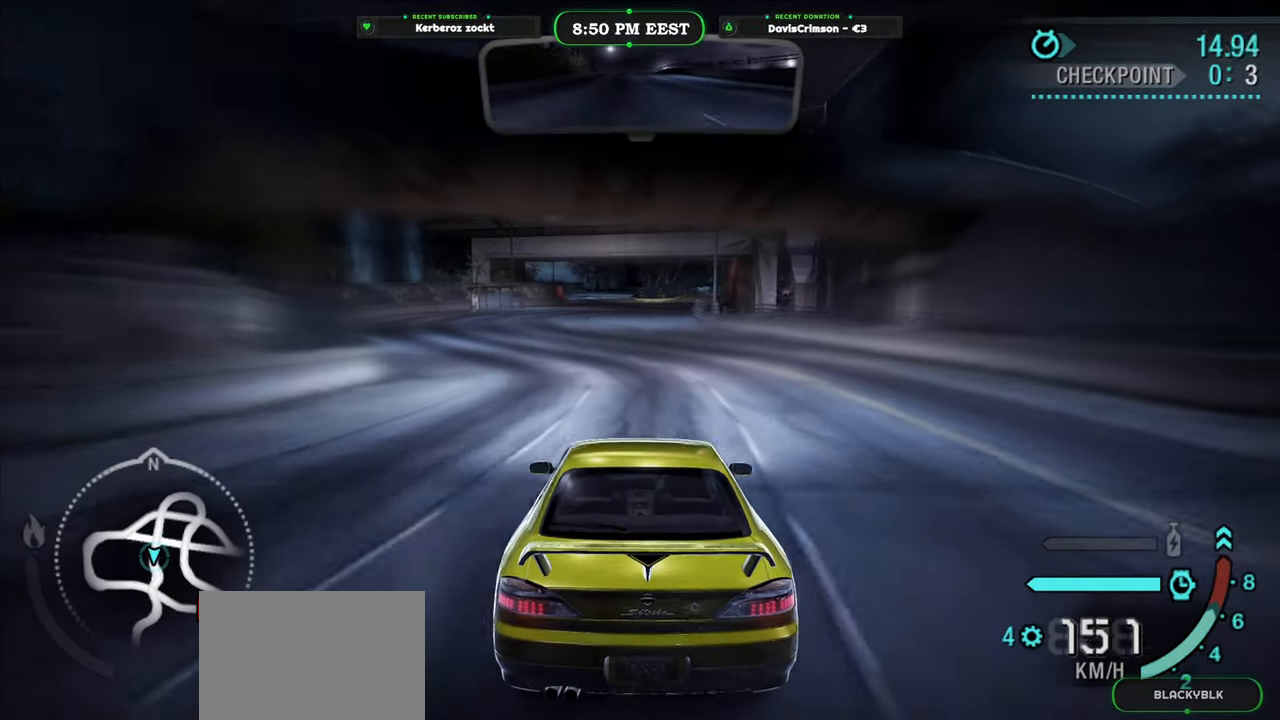
{"dt_ms": 500, "buttons": ["R2"], "left_stick": "center", "right_stick": "center", "events": []}
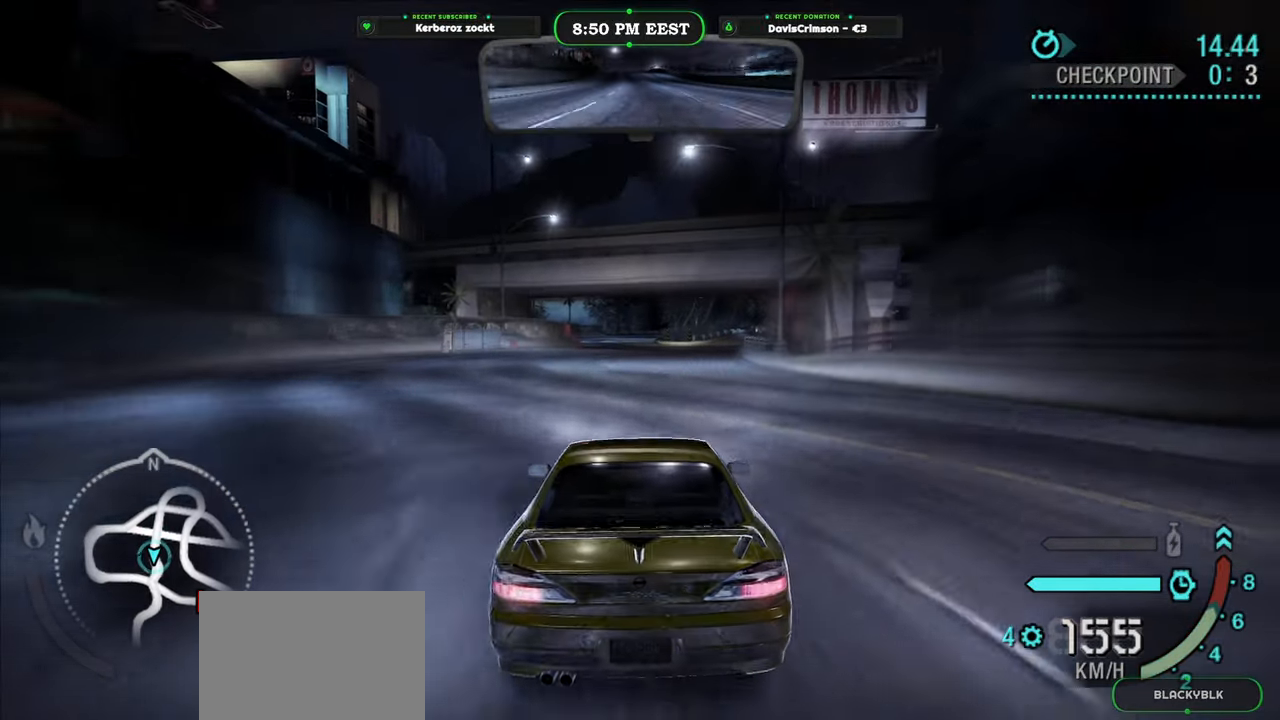
{"dt_ms": 500, "buttons": ["R2"], "left_stick": "center", "right_stick": "center", "events": []}
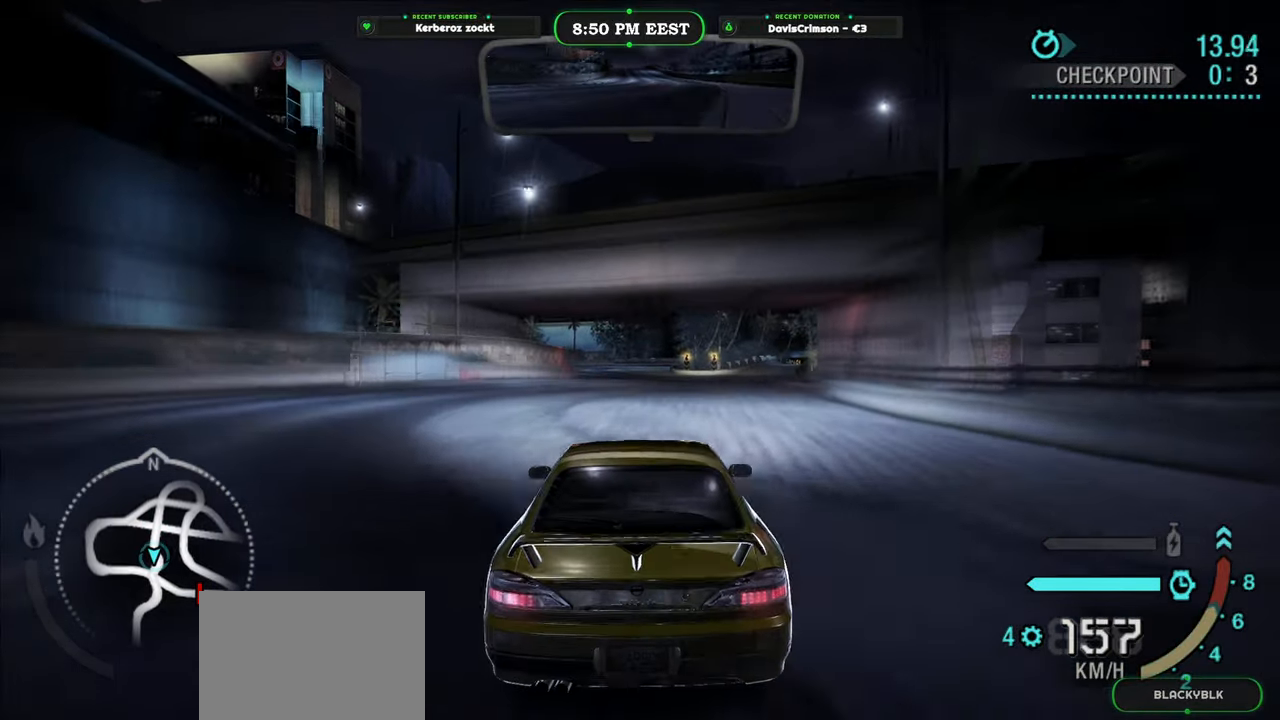
{"dt_ms": 500, "buttons": ["R2"], "left_stick": "center", "right_stick": "center", "events": [[117, "left_stick", "right"], [383, "left_stick", "center"]]}
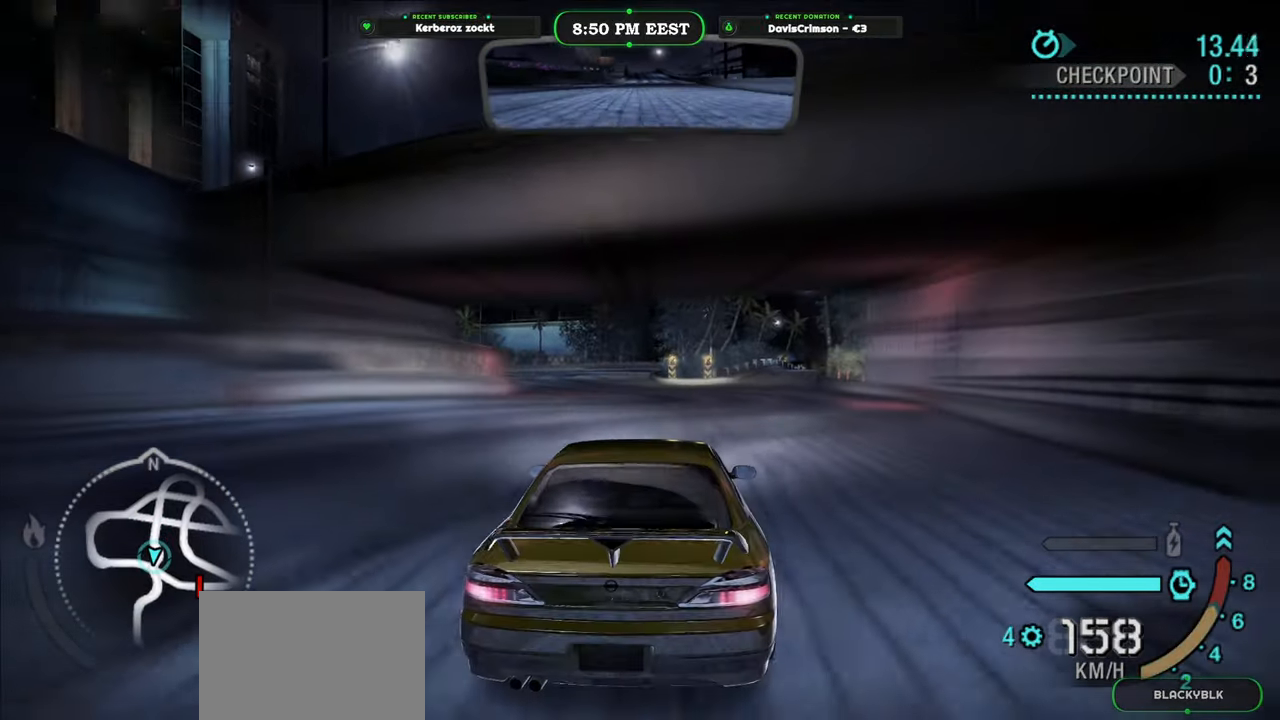
{"dt_ms": 500, "buttons": ["R2"], "left_stick": "center", "right_stick": "center", "events": [[350, "left_stick", "right"], [500, "left_stick", "center"]]}
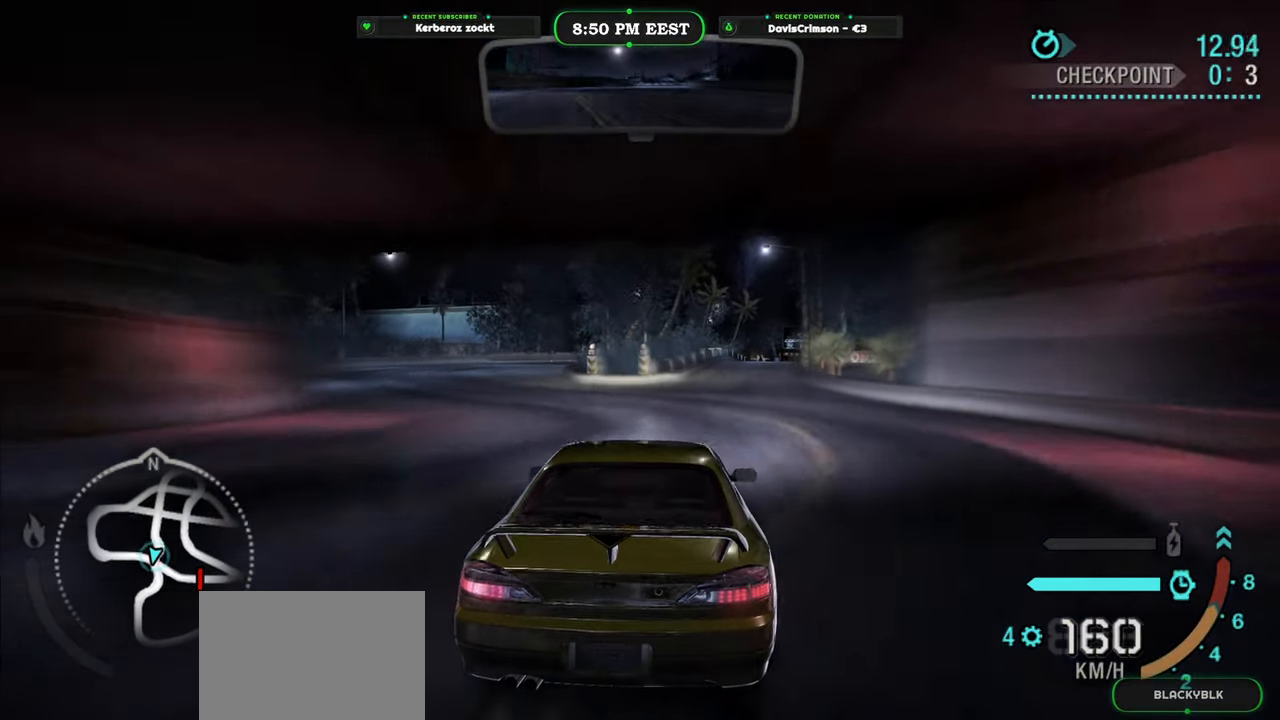
{"dt_ms": 1000, "buttons": ["R2"], "left_stick": "center", "right_stick": "center", "events": [[533, "left_stick", "right"], [600, "left_stick", "center"]]}
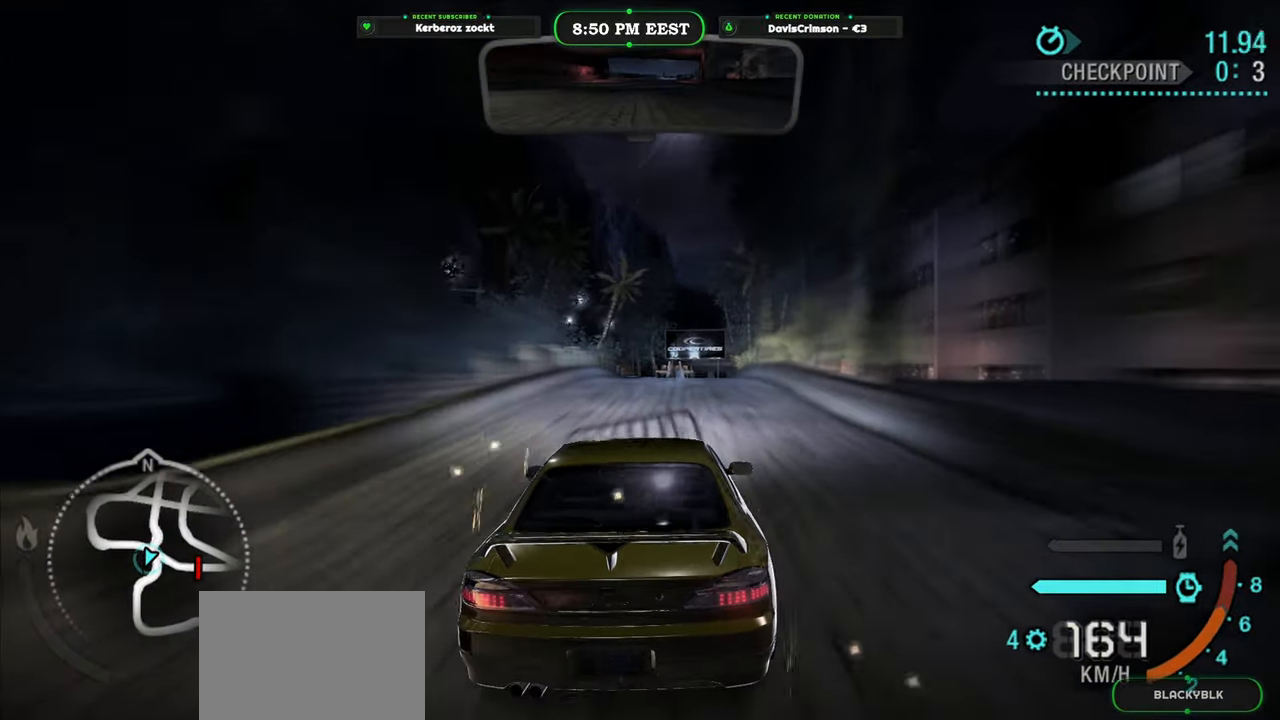
{"dt_ms": 500, "buttons": ["R2"], "left_stick": "center", "right_stick": "center", "events": []}
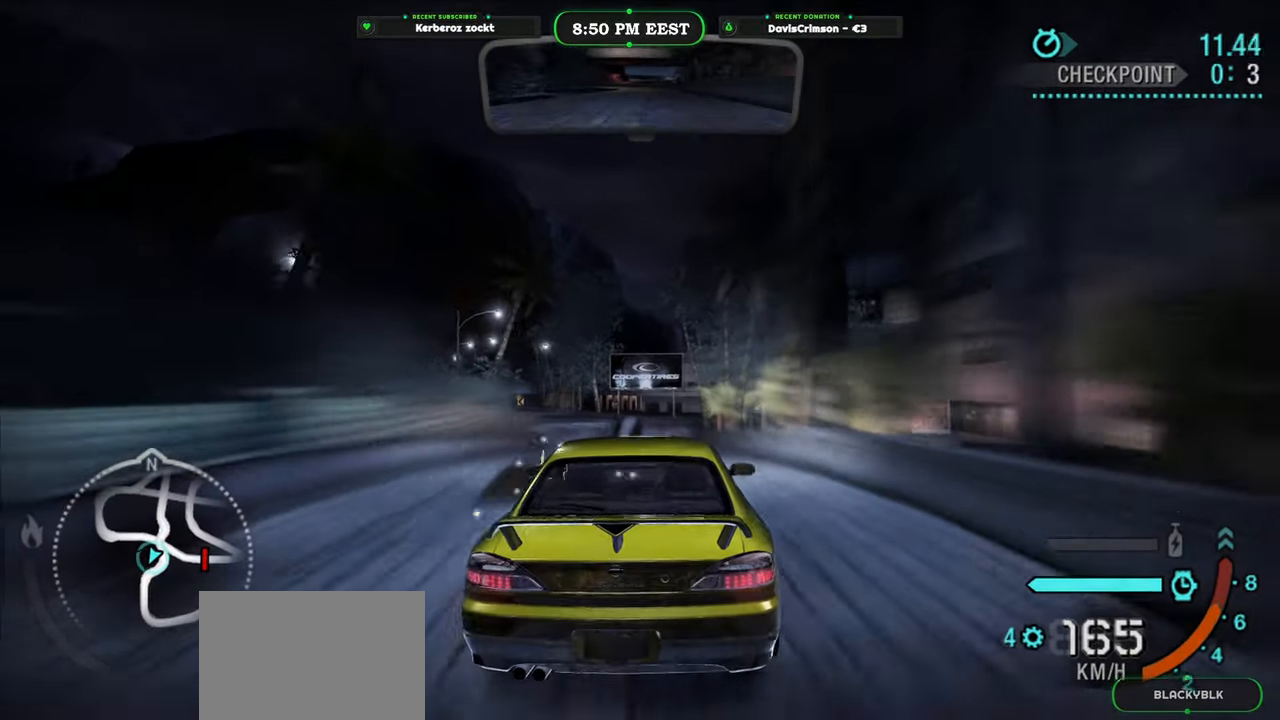
{"dt_ms": 500, "buttons": ["R2"], "left_stick": "left", "right_stick": "center", "events": [[200, "left_stick", "left"]]}
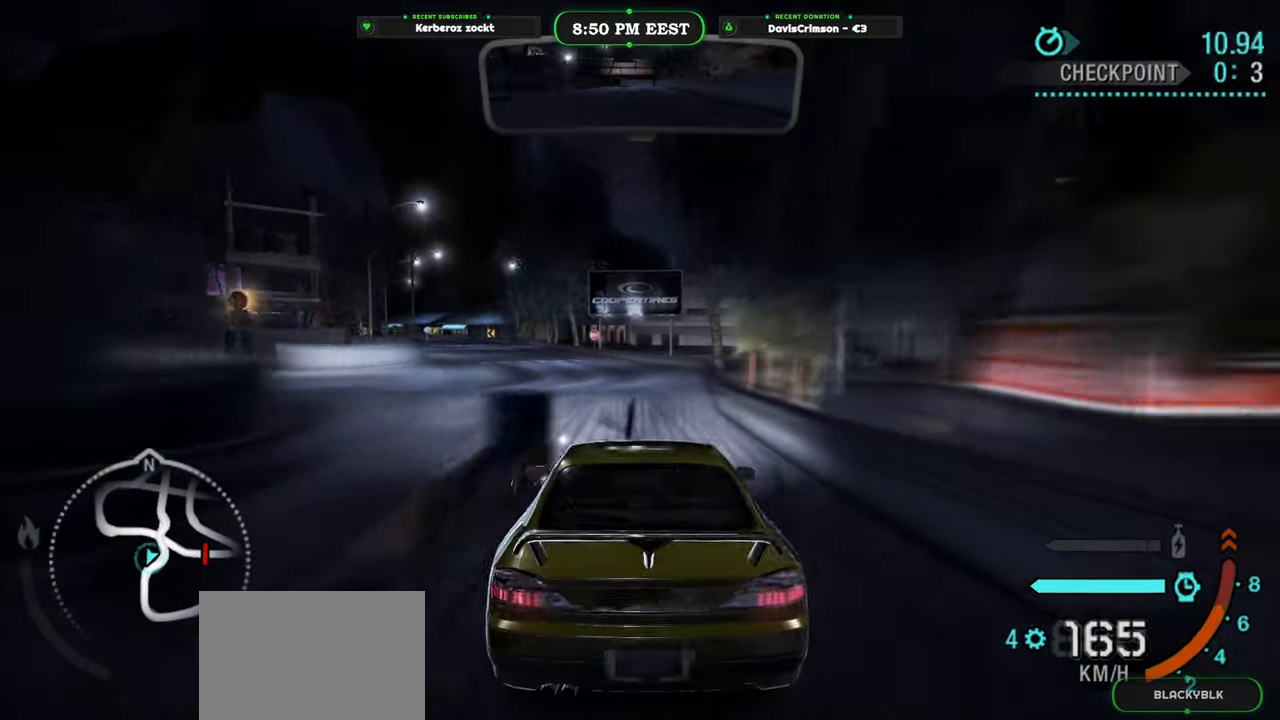
{"dt_ms": 500, "buttons": ["R2"], "left_stick": "center", "right_stick": "center", "events": [[67, "left_stick", "center"], [250, "left_stick", "right"], [417, "left_stick", "center"]]}
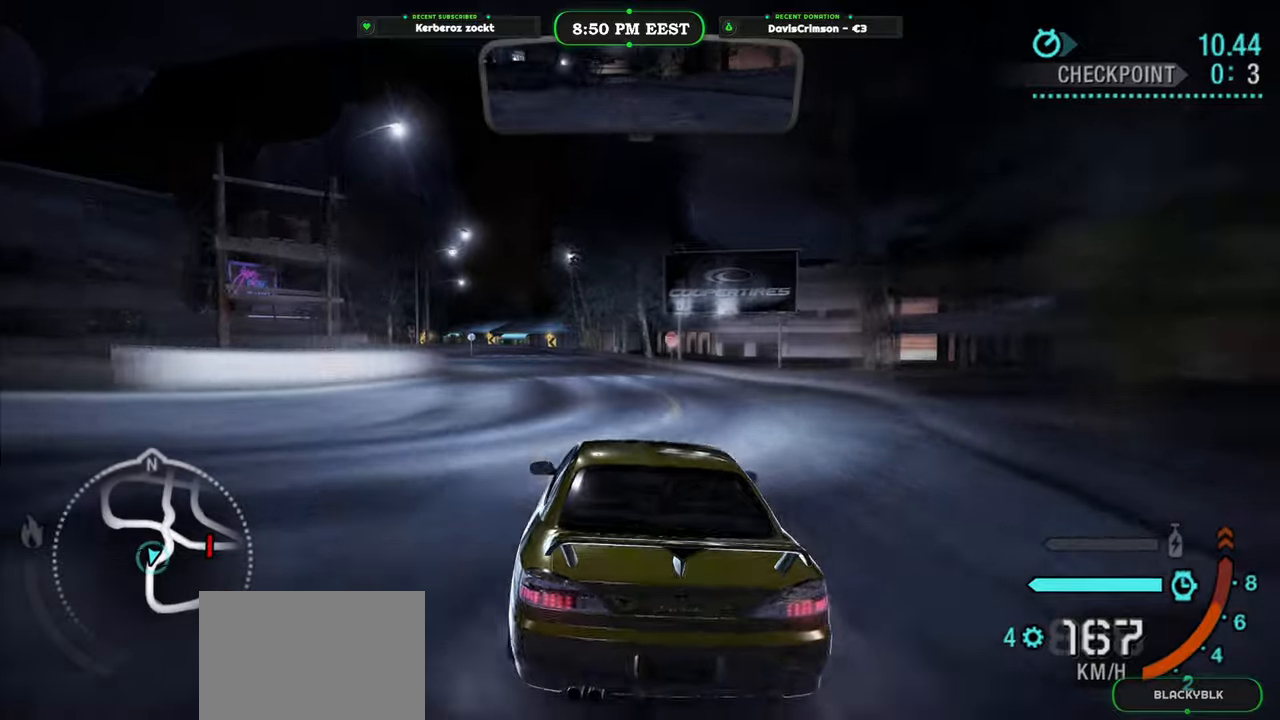
{"dt_ms": 500, "buttons": ["R2"], "left_stick": "left", "right_stick": "center", "events": [[233, "left_stick", "left"], [400, "left_stick", "center"], [467, "left_stick", "left"]]}
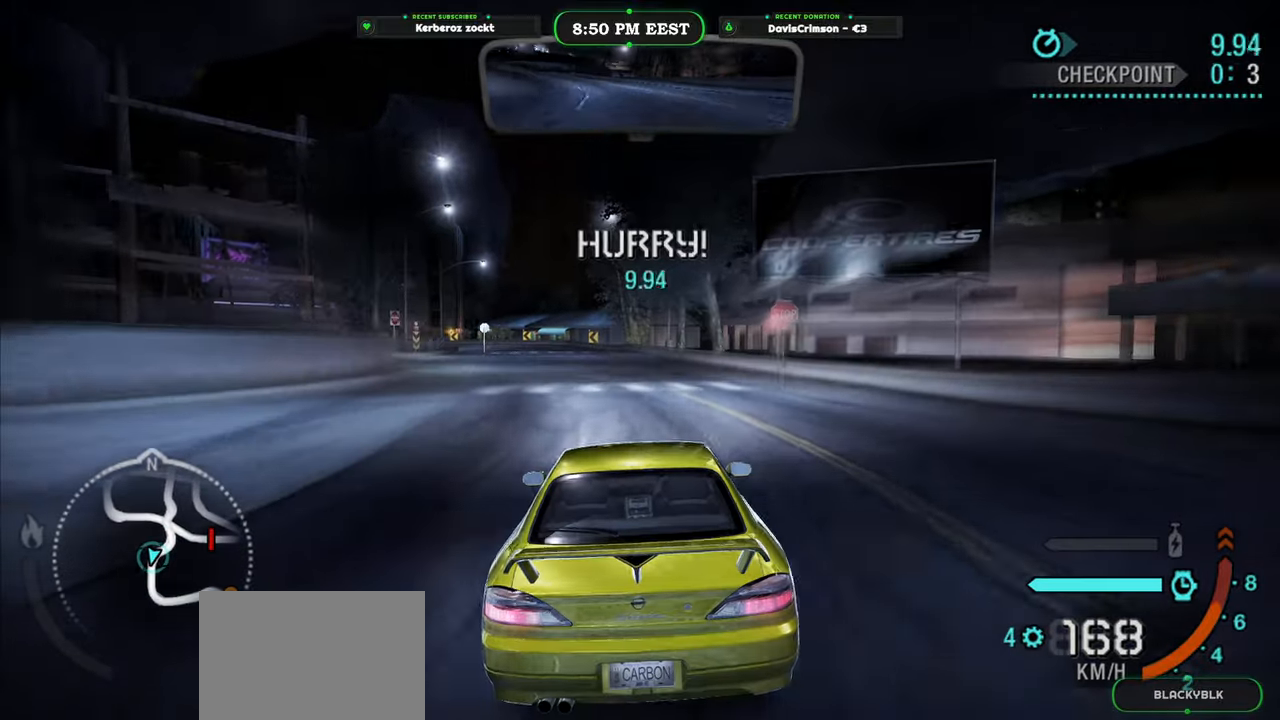
{"dt_ms": 500, "buttons": [], "left_stick": "center", "right_stick": "center", "events": [[117, "L1", "down"], [200, "R2", "up"], [233, "L1", "up"], [350, "left_stick", "center"]]}
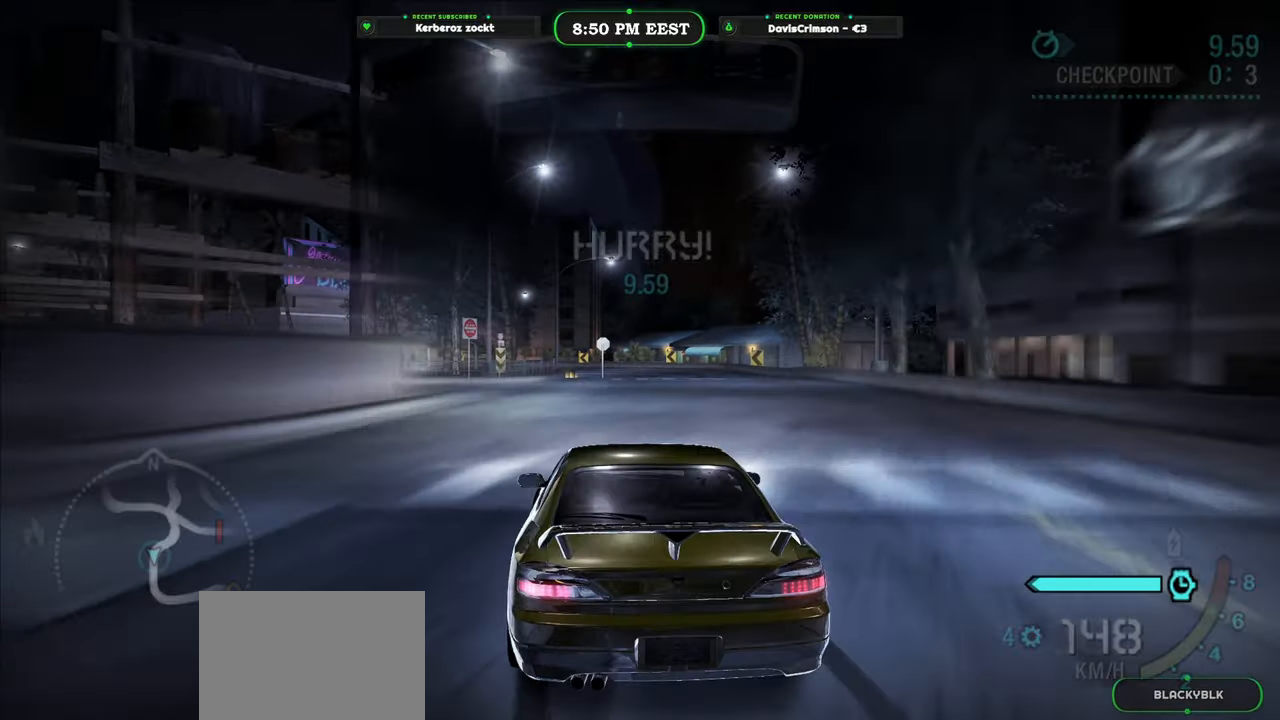
{"dt_ms": 500, "buttons": ["R2"], "left_stick": "center", "right_stick": "center", "events": [[150, "R2", "down"], [183, "left_stick", "right"], [367, "left_stick", "center"]]}
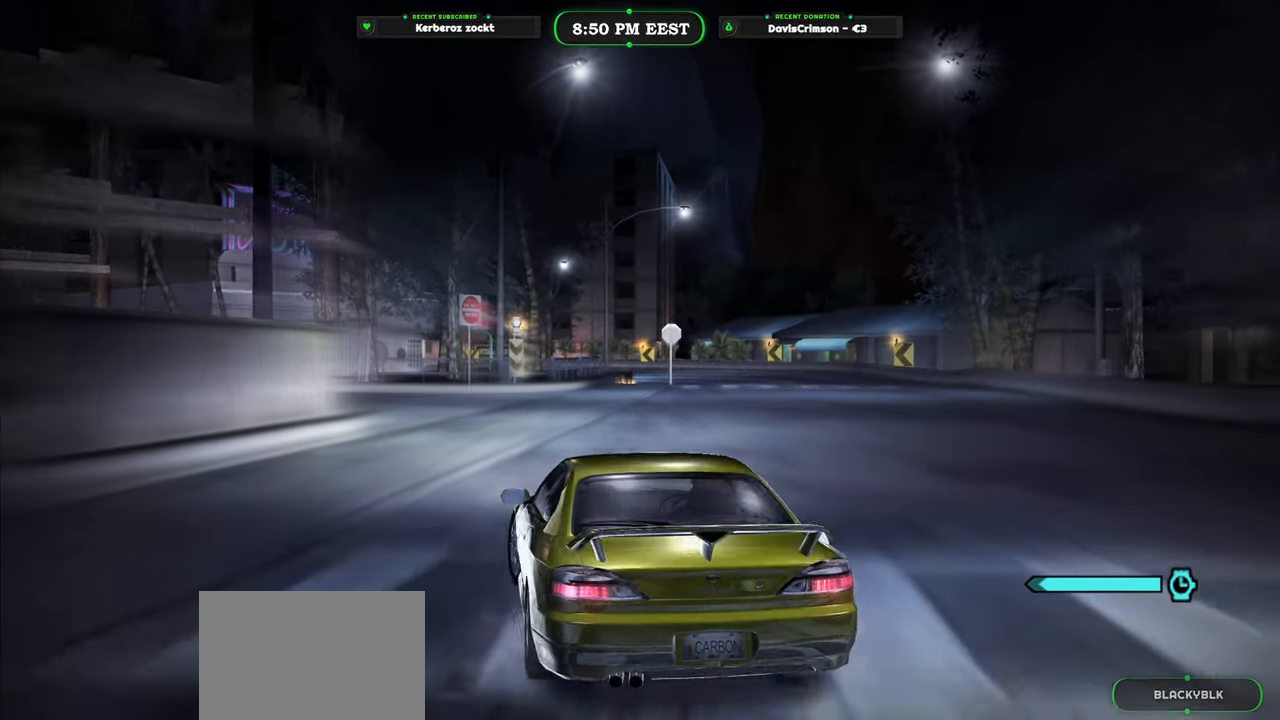
{"dt_ms": 500, "buttons": ["R2"], "left_stick": "center", "right_stick": "center", "events": [[267, "L1", "down"], [367, "L1", "up"]]}
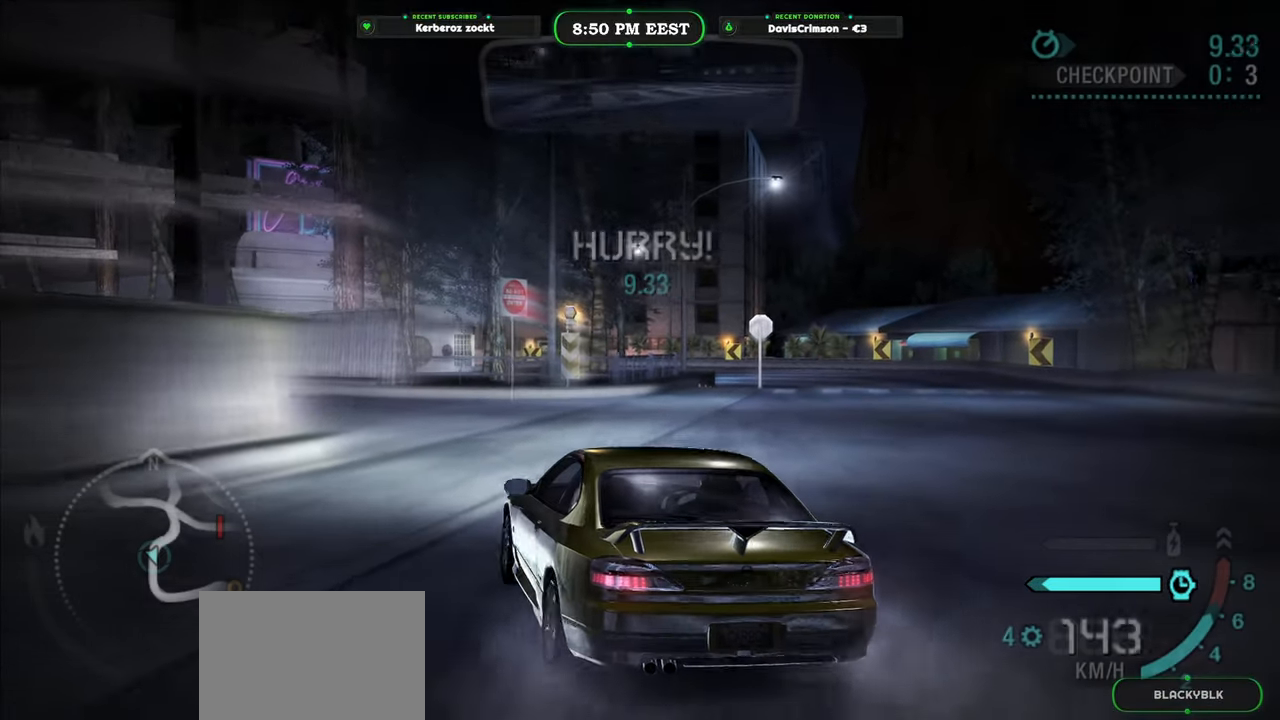
{"dt_ms": 500, "buttons": ["A", "R2"], "left_stick": "center", "right_stick": "center", "events": [[50, "left_stick", "right"], [183, "left_stick", "center"], [500, "A", "down"]]}
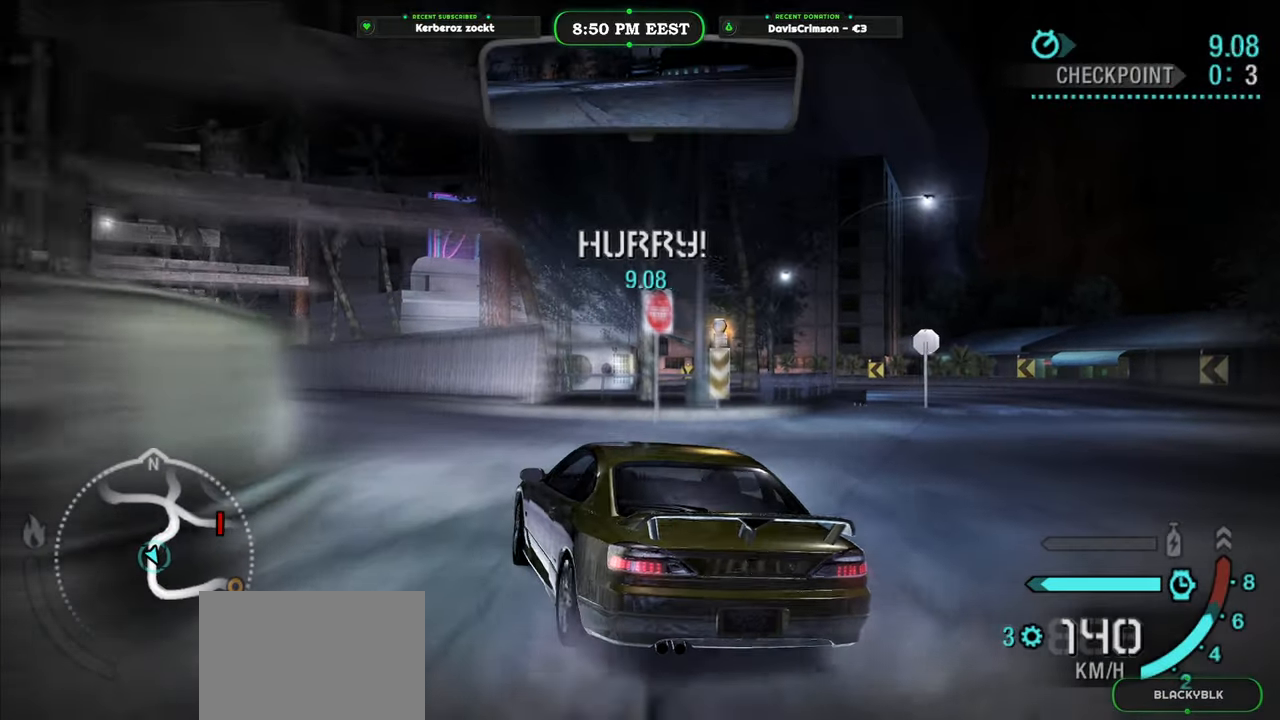
{"dt_ms": 500, "buttons": ["R2"], "left_stick": "up-left", "right_stick": "center"}
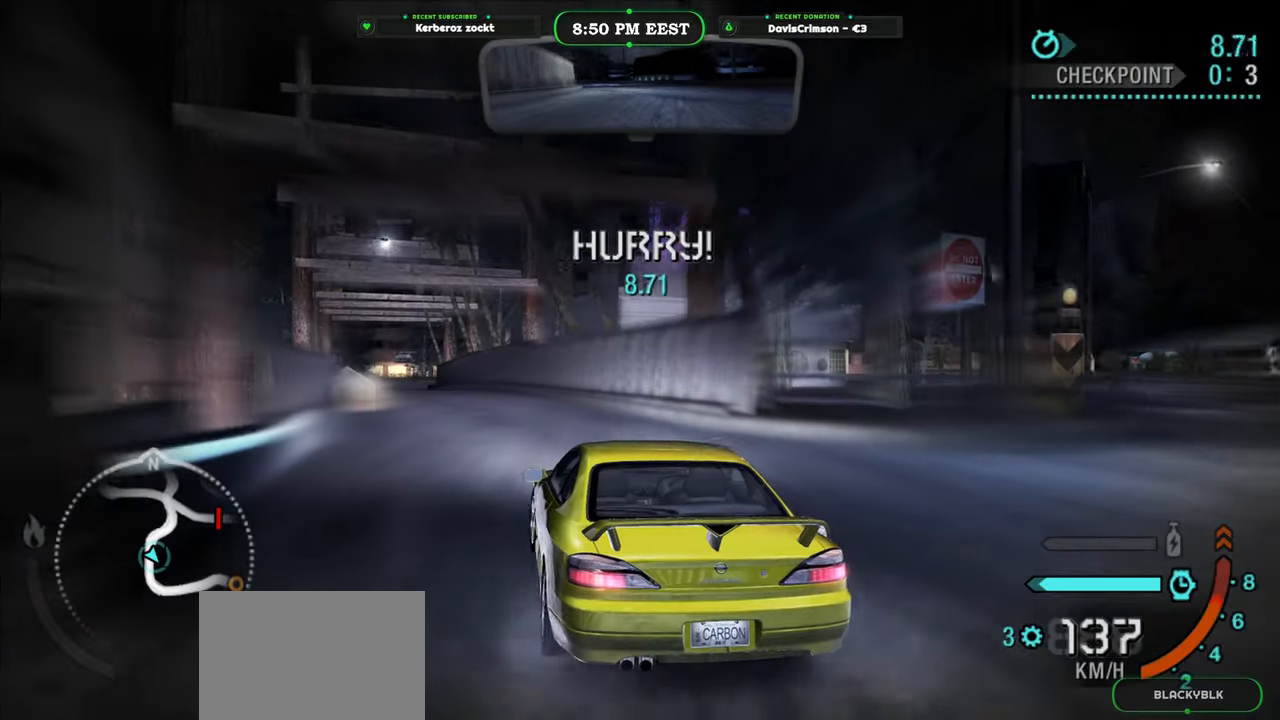
{"dt_ms": 500, "buttons": ["R2"], "left_stick": "center", "right_stick": "center"}
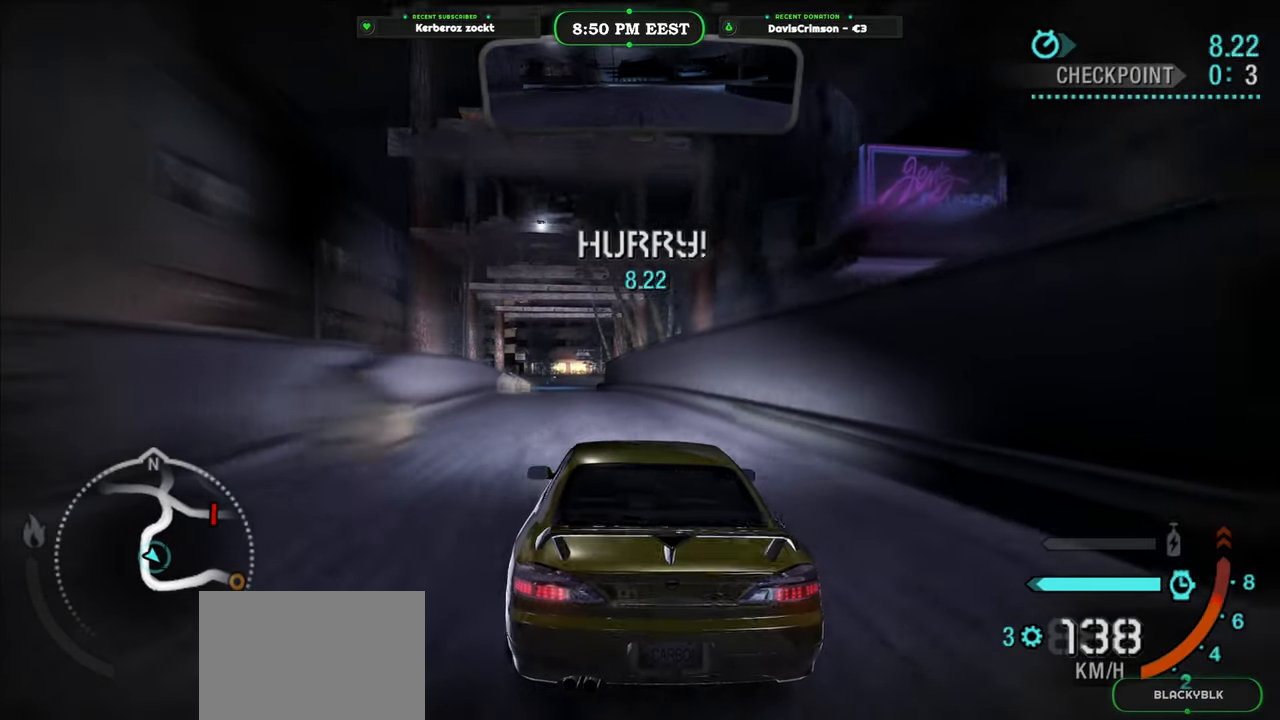
{"dt_ms": 500, "buttons": ["R2"], "left_stick": "center", "right_stick": "center", "events": [[133, "left_stick", "left"], [267, "left_stick", "center"]]}